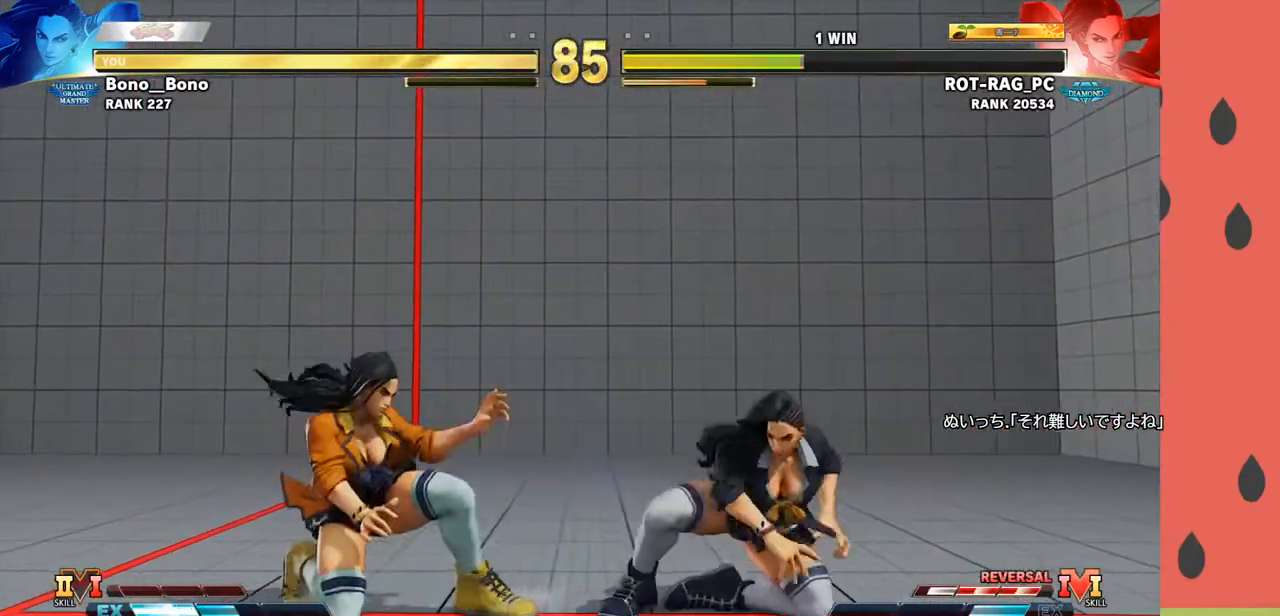
Gameplay with a controller (arcade stick); each line is a JSON object with the inputs held at the frame after it. "events" lists button and stick changes between this image and that frame as [ms after this image, input, new state], when the widget could be followed in between. Not read: L3 R3.
{"buttons": [], "left_stick": "down-left", "events": [[233, "R1", "down"], [300, "R1", "up"], [433, "left_stick", "down-left"]]}
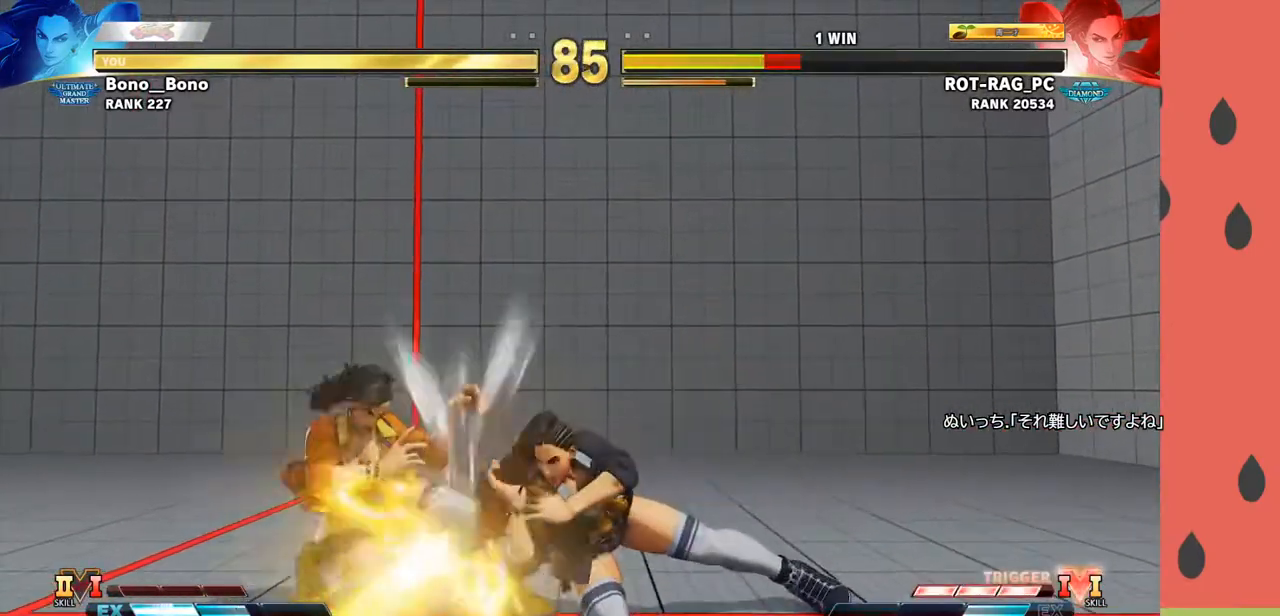
{"buttons": [], "left_stick": "center", "events": [[83, "TRIANGLE", "down"], [100, "left_stick", "left"], [150, "TRIANGLE", "up"], [200, "left_stick", "down-left"], [350, "TRIANGLE", "down"], [400, "left_stick", "center"], [433, "TRIANGLE", "up"]]}
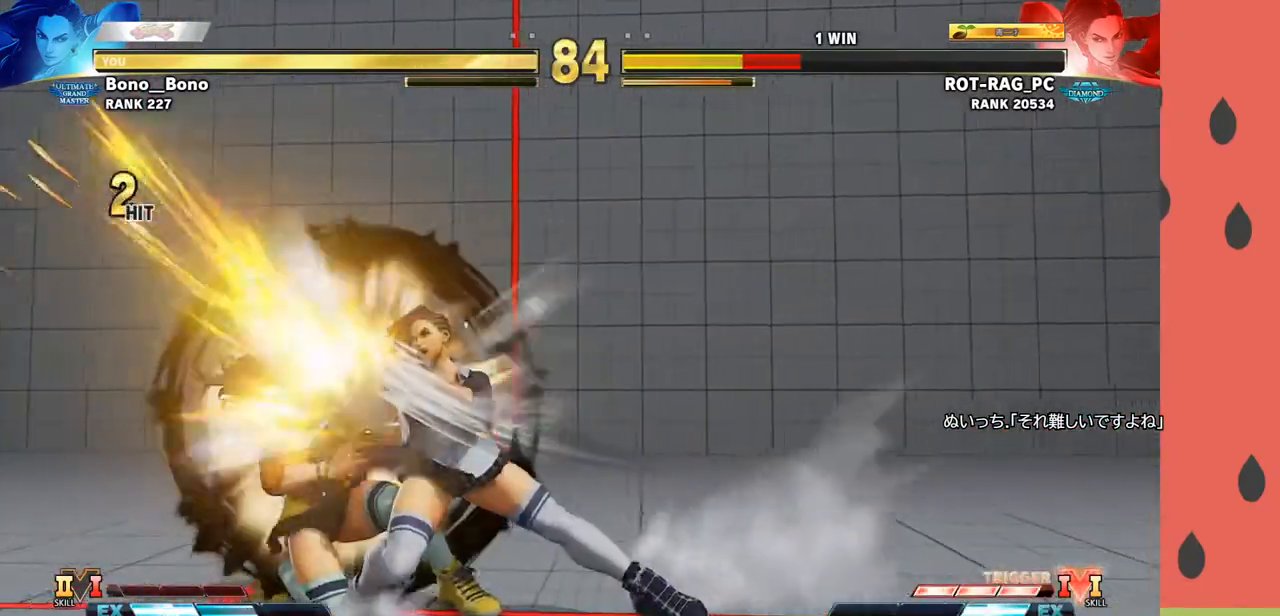
{"buttons": [], "left_stick": "left", "events": [[450, "left_stick", "left"]]}
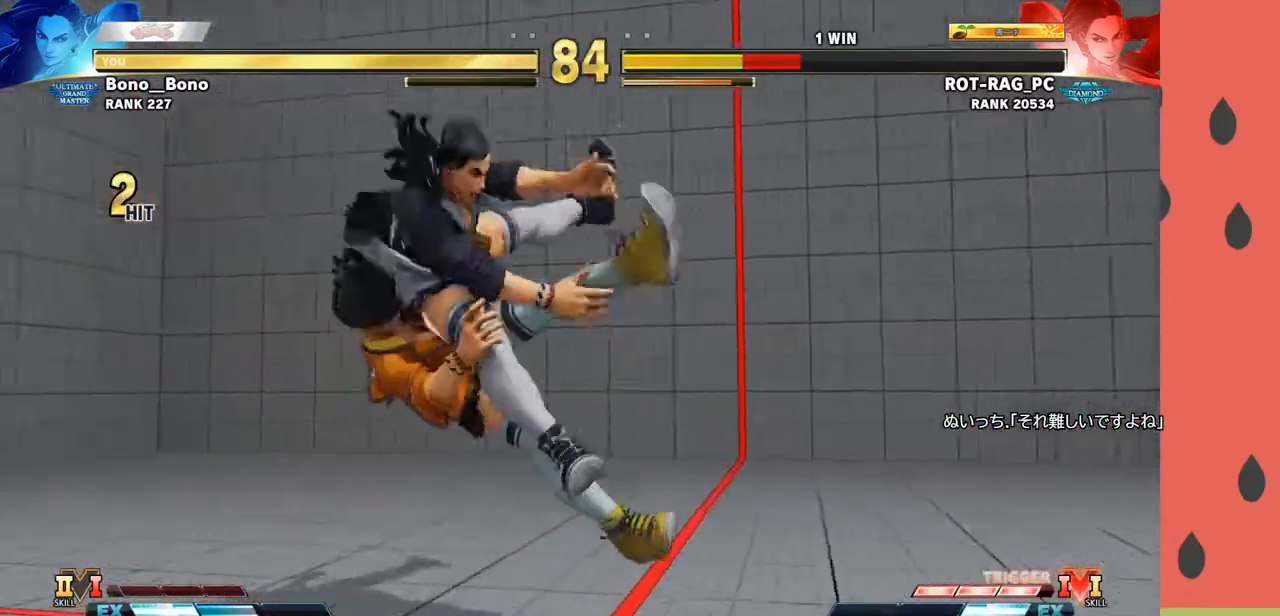
{"buttons": [], "left_stick": "center", "events": [[267, "left_stick", "center"]]}
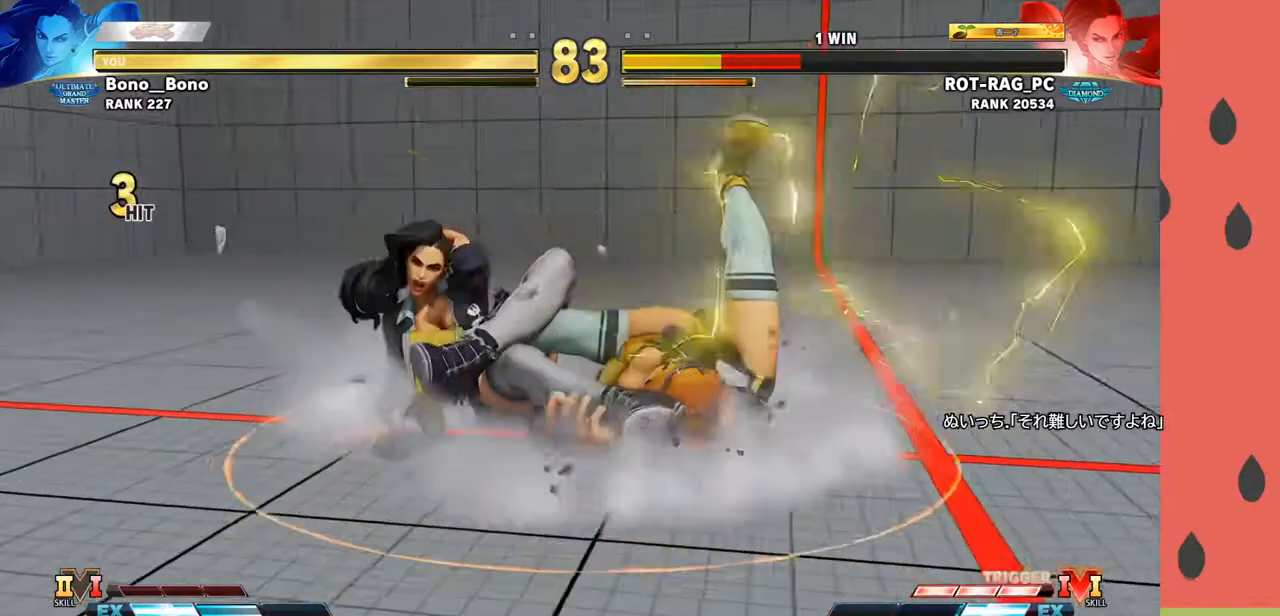
{"buttons": [], "left_stick": "center", "events": []}
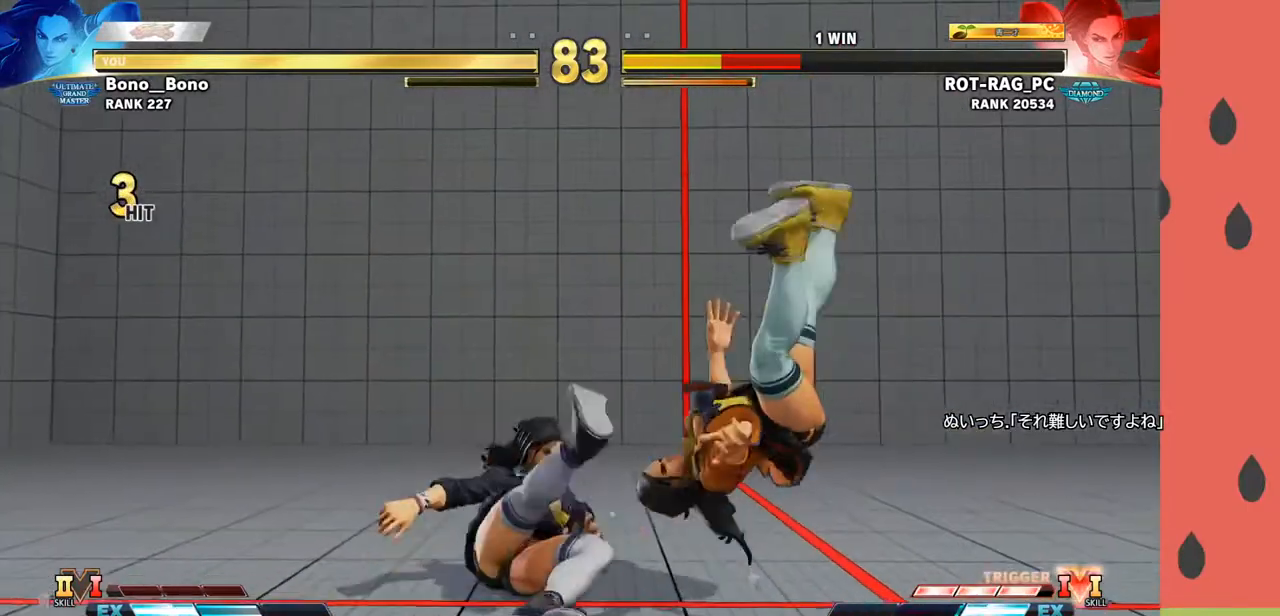
{"buttons": [], "left_stick": "right", "events": [[100, "left_stick", "right"]]}
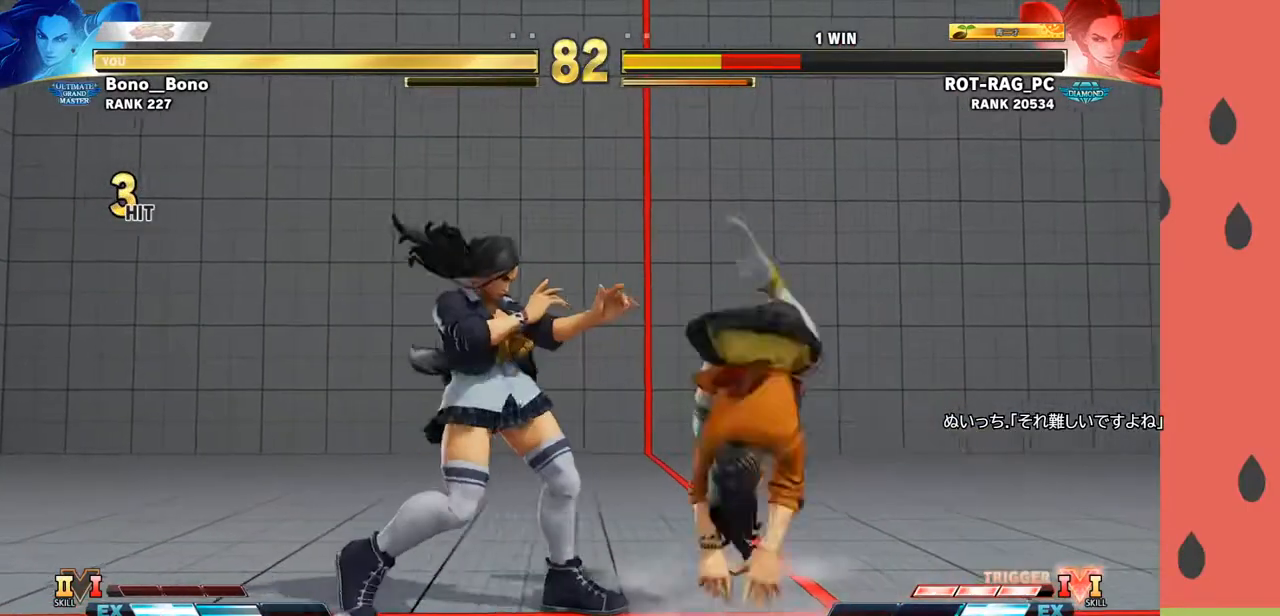
{"buttons": [], "left_stick": "down-left", "events": [[100, "left_stick", "left"], [133, "CIRCLE", "down"], [183, "CIRCLE", "up"], [267, "left_stick", "down-left"]]}
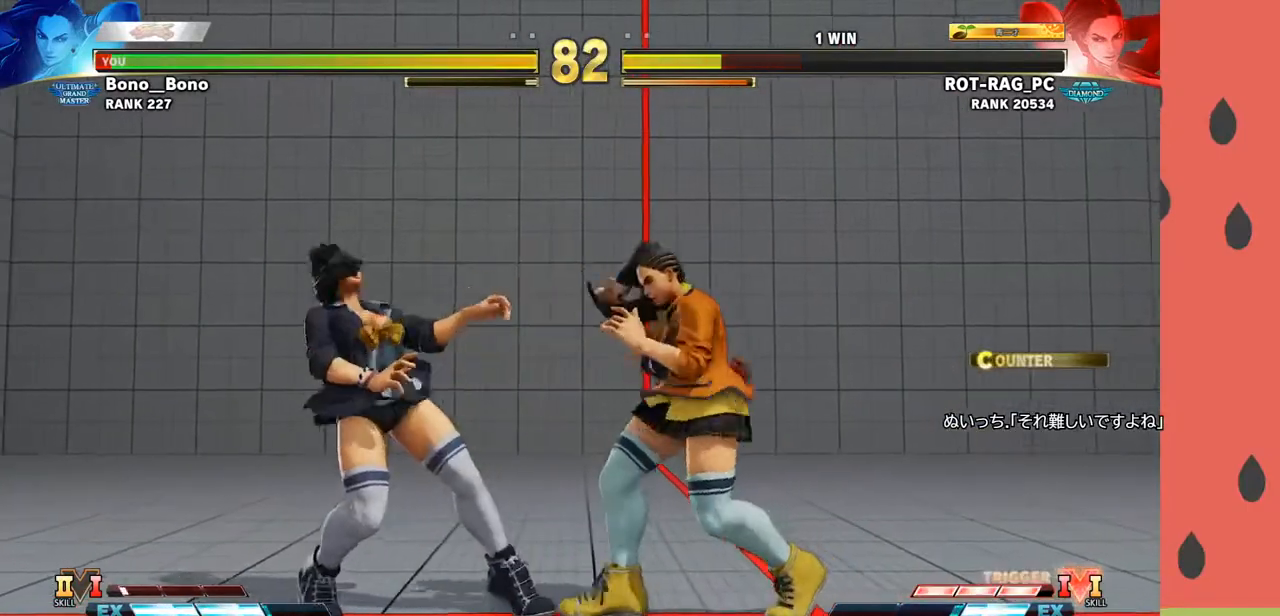
{"buttons": [], "left_stick": "down", "events": [[200, "R1", "down"], [267, "R1", "up"], [333, "left_stick", "down-right"], [450, "left_stick", "down"]]}
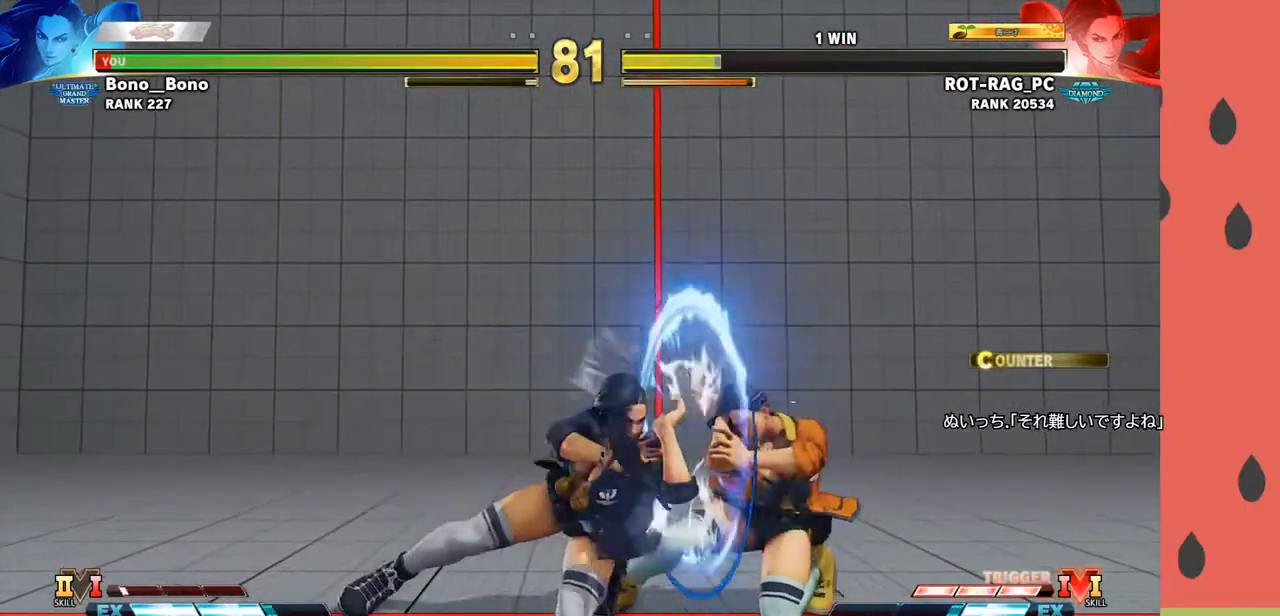
{"buttons": [], "left_stick": "left", "events": [[83, "left_stick", "center"], [250, "left_stick", "down"], [350, "left_stick", "left"], [400, "R1", "down"], [467, "R1", "up"]]}
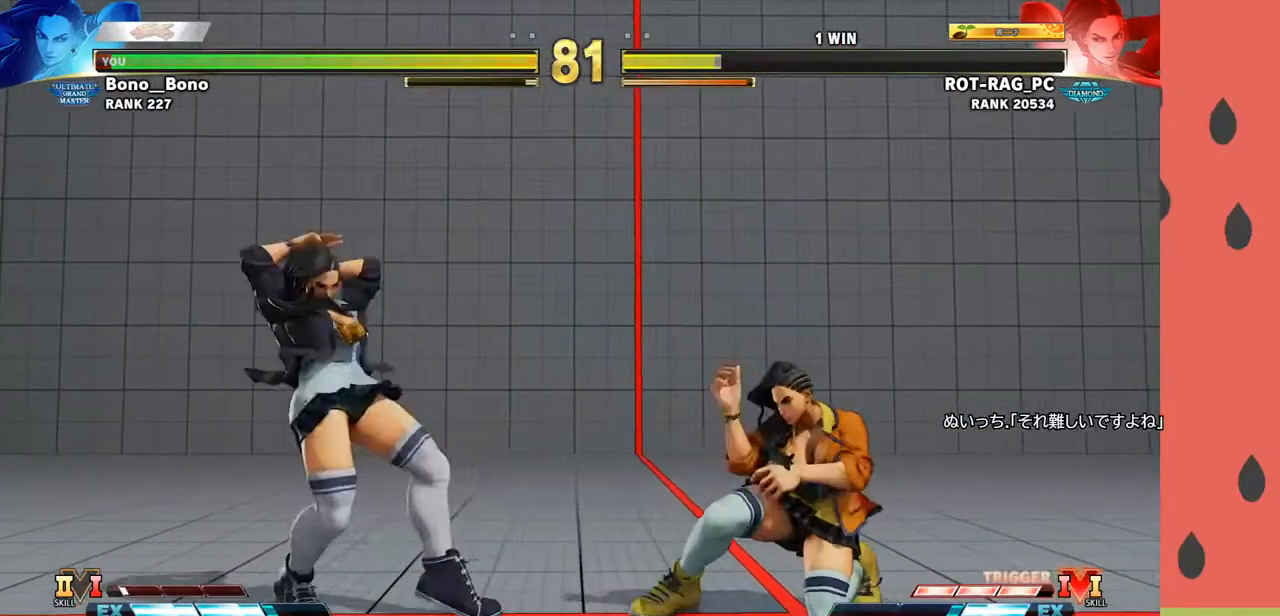
{"buttons": [], "left_stick": "right", "events": [[283, "left_stick", "center"], [483, "left_stick", "right"]]}
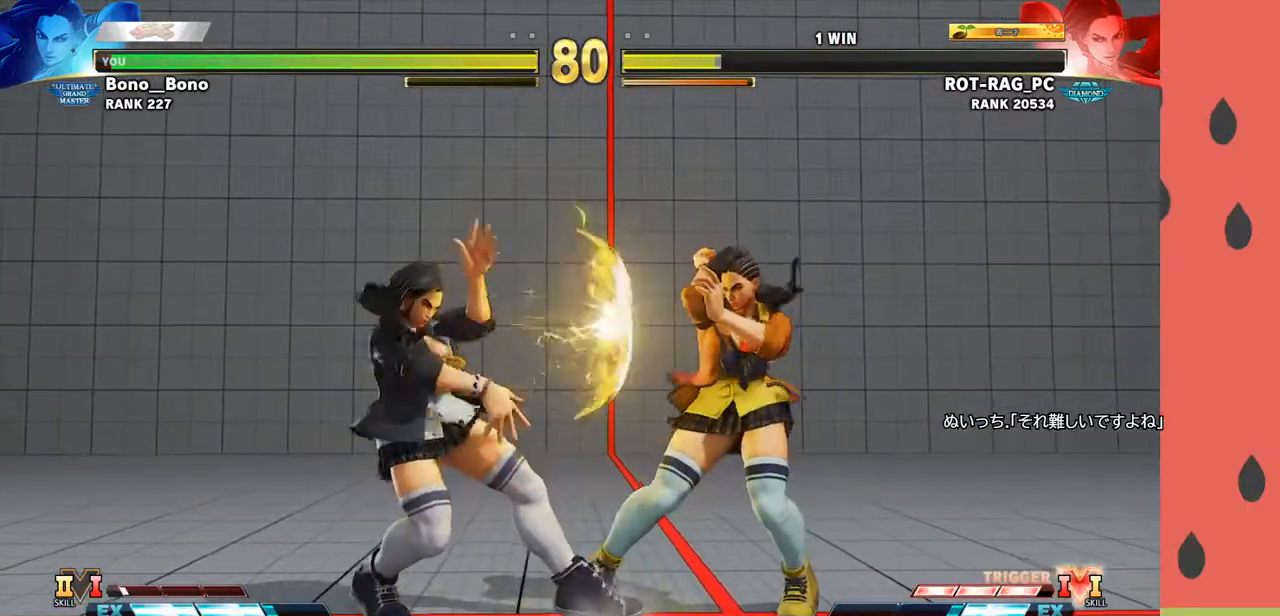
{"buttons": ["SQUARE"], "left_stick": "right", "events": [[17, "left_stick", "center"], [100, "left_stick", "right"], [500, "SQUARE", "down"]]}
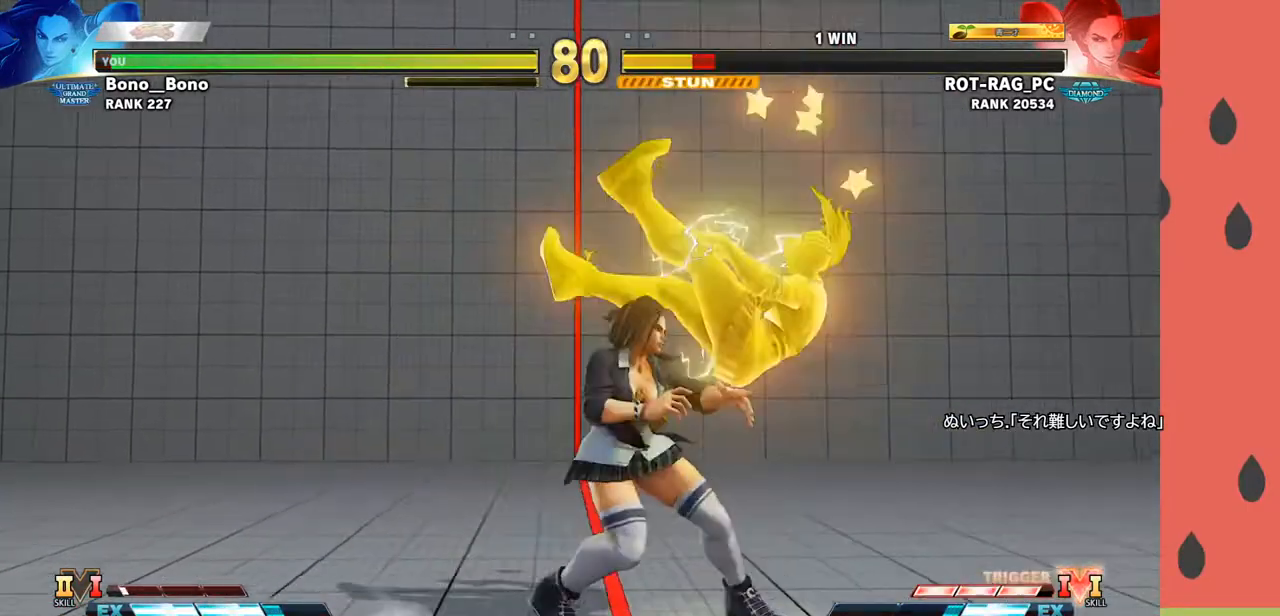
{"buttons": ["R1"], "left_stick": "center", "events": [[17, "left_stick", "center"], [67, "SQUARE", "up"], [200, "left_stick", "down"], [333, "left_stick", "left"], [350, "R1", "down"], [417, "left_stick", "center"]]}
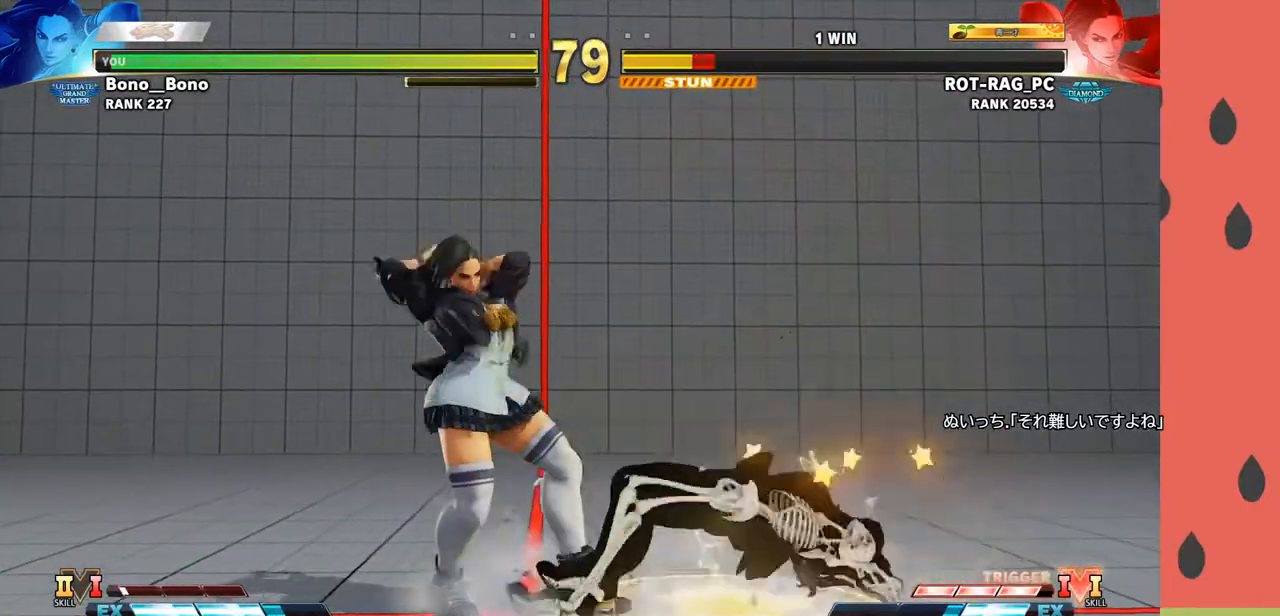
{"buttons": ["R1"], "left_stick": "center", "events": []}
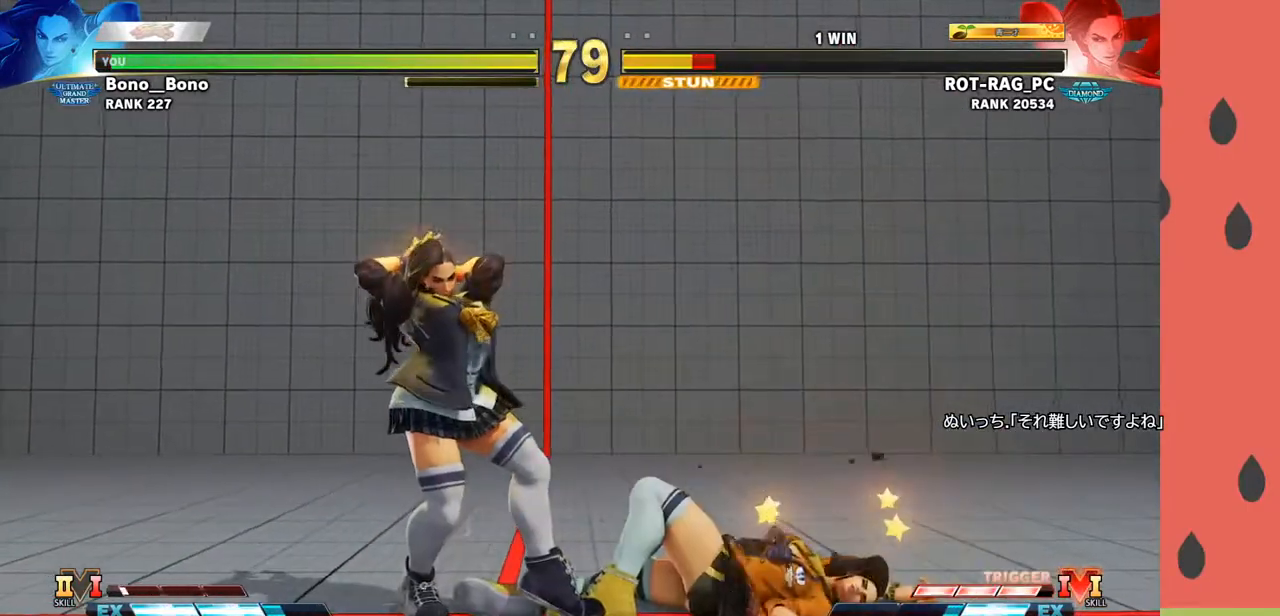
{"buttons": ["R1"], "left_stick": "center", "events": []}
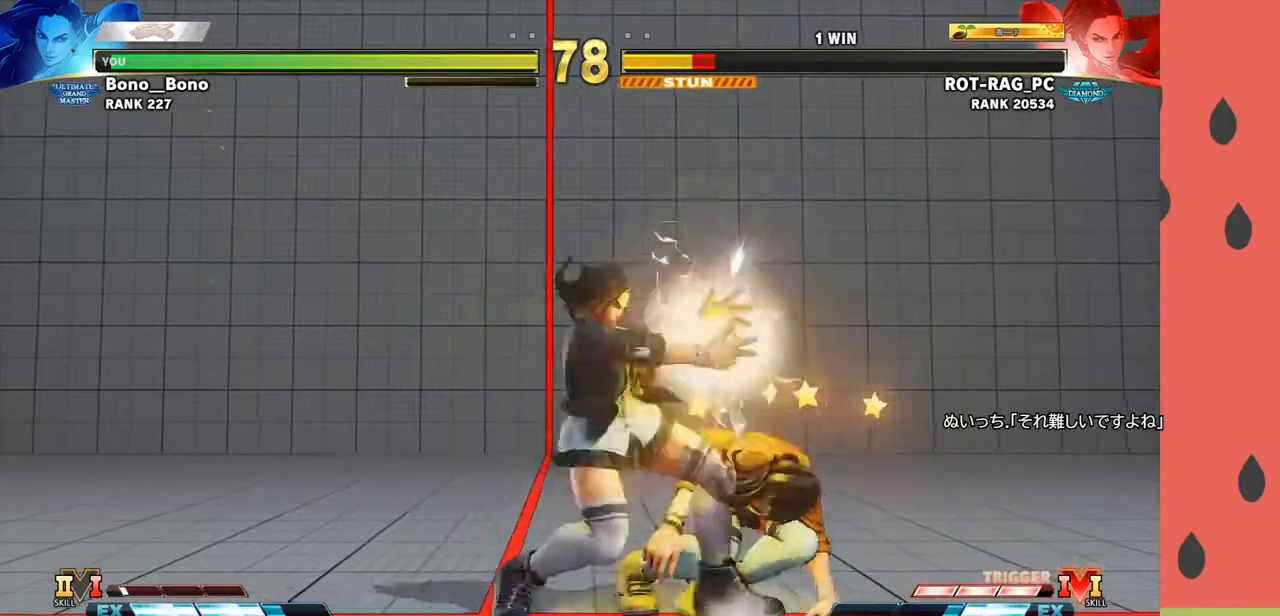
{"buttons": [], "left_stick": "right", "events": [[67, "left_stick", "right"], [83, "R1", "up"], [300, "R1", "down"], [383, "R1", "up"]]}
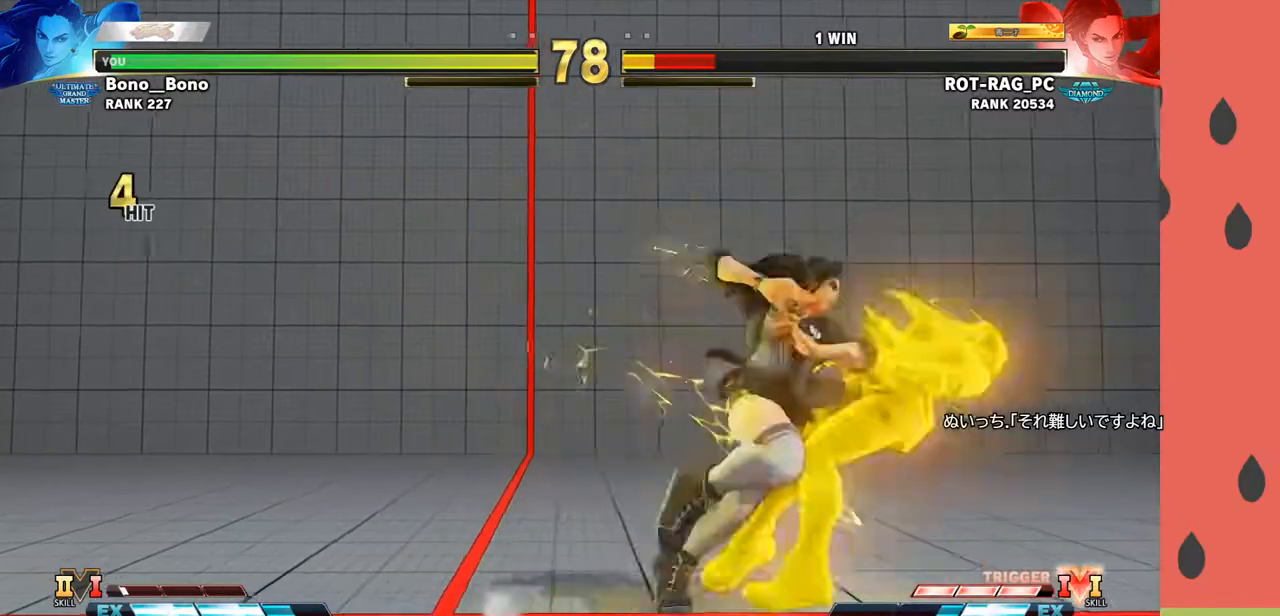
{"buttons": [], "left_stick": "center", "events": [[133, "R1", "down"], [183, "R1", "up"], [233, "R1", "down"], [317, "R1", "up"], [417, "left_stick", "center"]]}
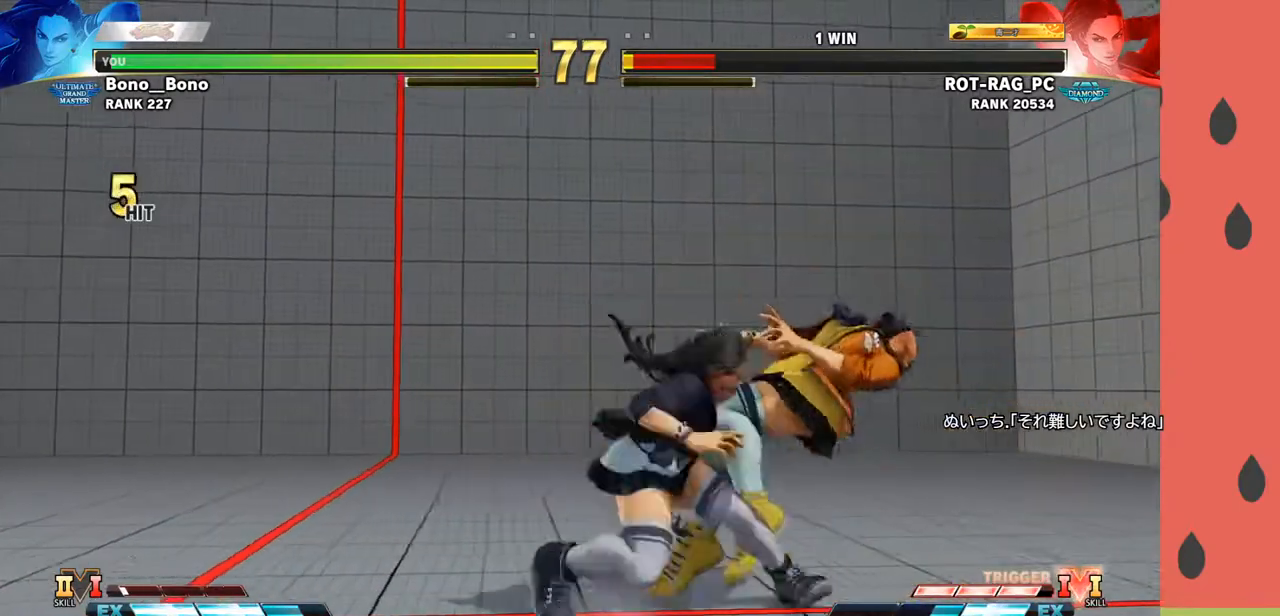
{"buttons": [], "left_stick": "center", "events": [[67, "CIRCLE", "down"], [67, "TRIANGLE", "down"], [167, "CIRCLE", "up"], [167, "TRIANGLE", "up"]]}
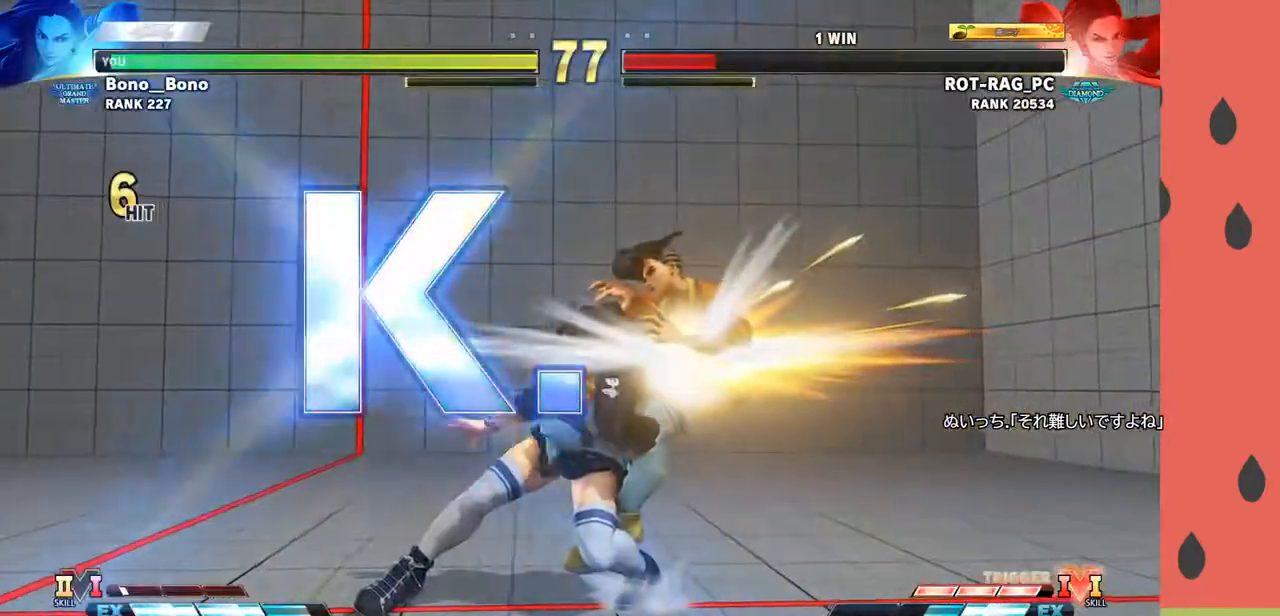
{"buttons": [], "left_stick": "center", "events": []}
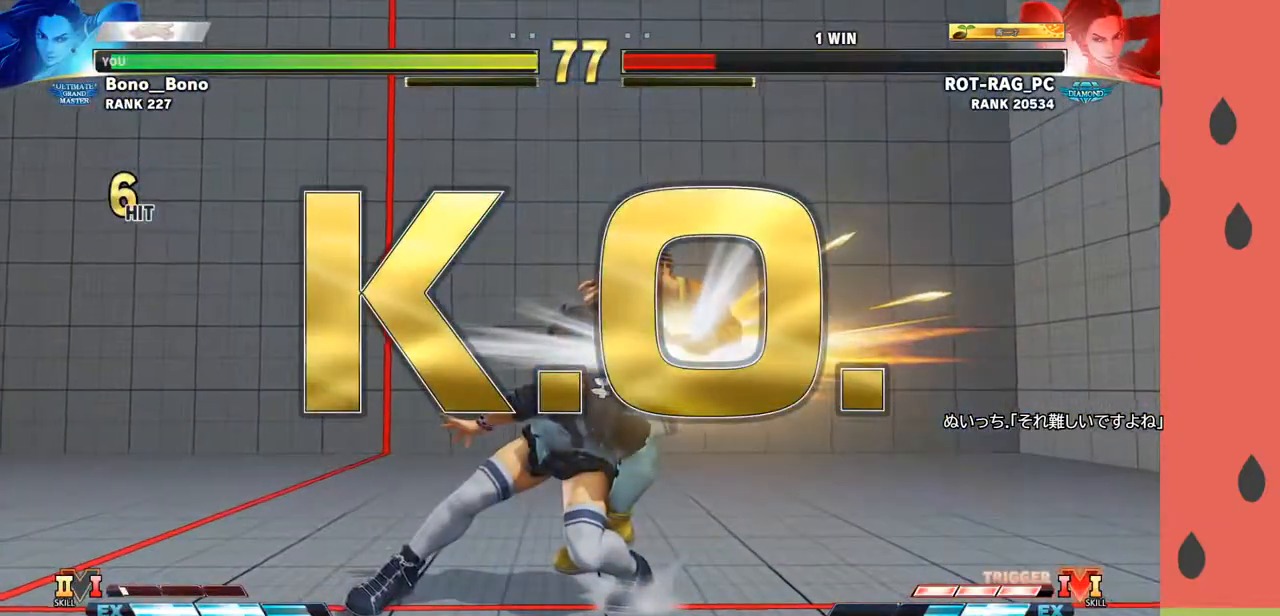
{"buttons": [], "left_stick": "center", "events": []}
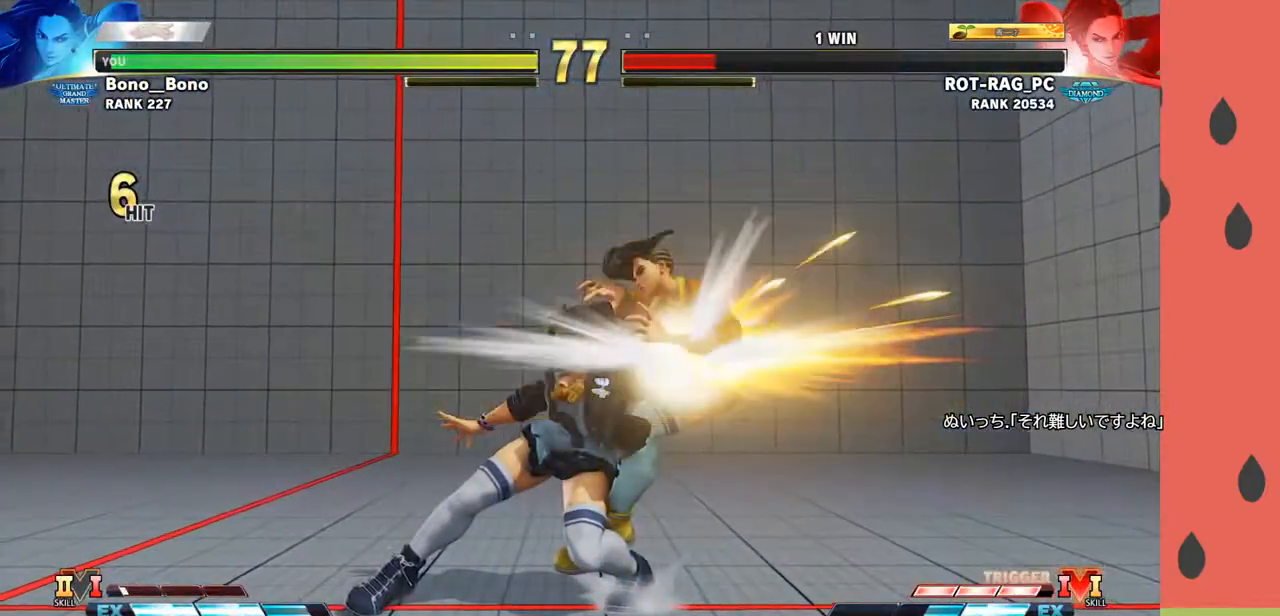
{"buttons": [], "left_stick": "center", "events": []}
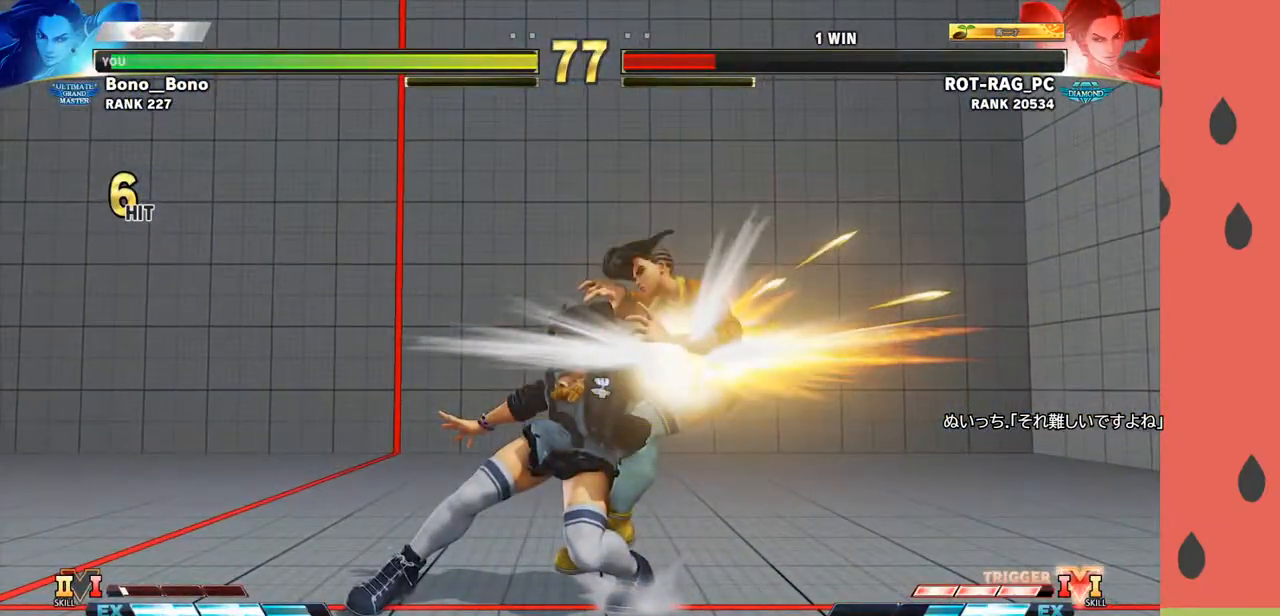
{"buttons": [], "left_stick": "center", "events": []}
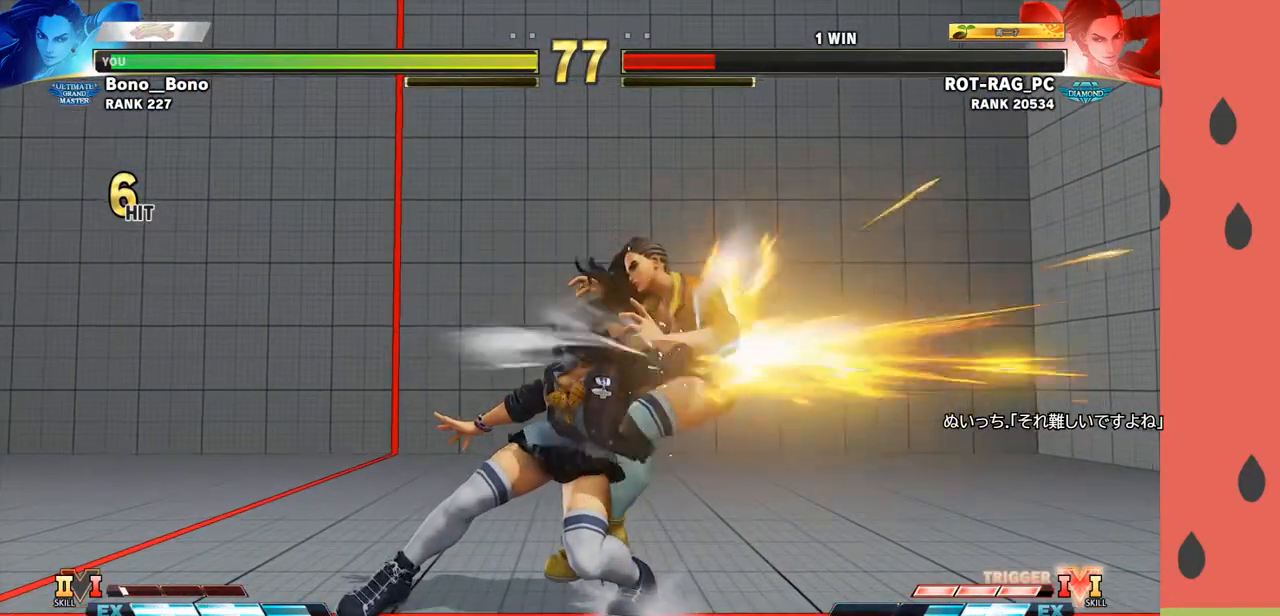
{"buttons": [], "left_stick": "center", "events": []}
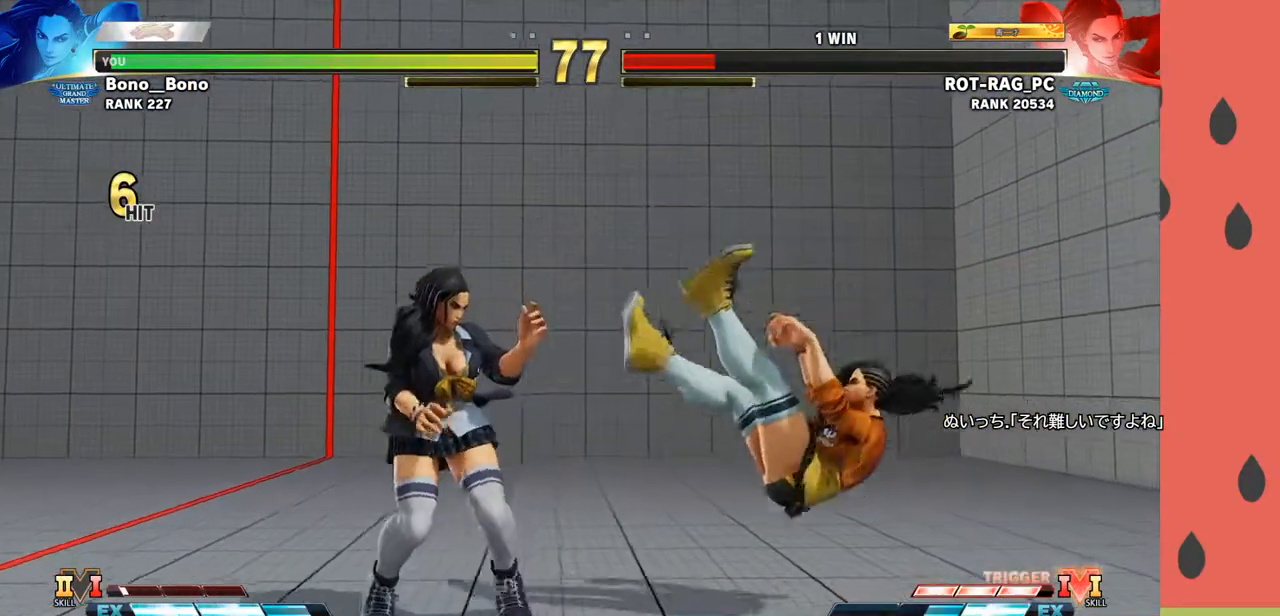
{"buttons": [], "left_stick": "center", "events": []}
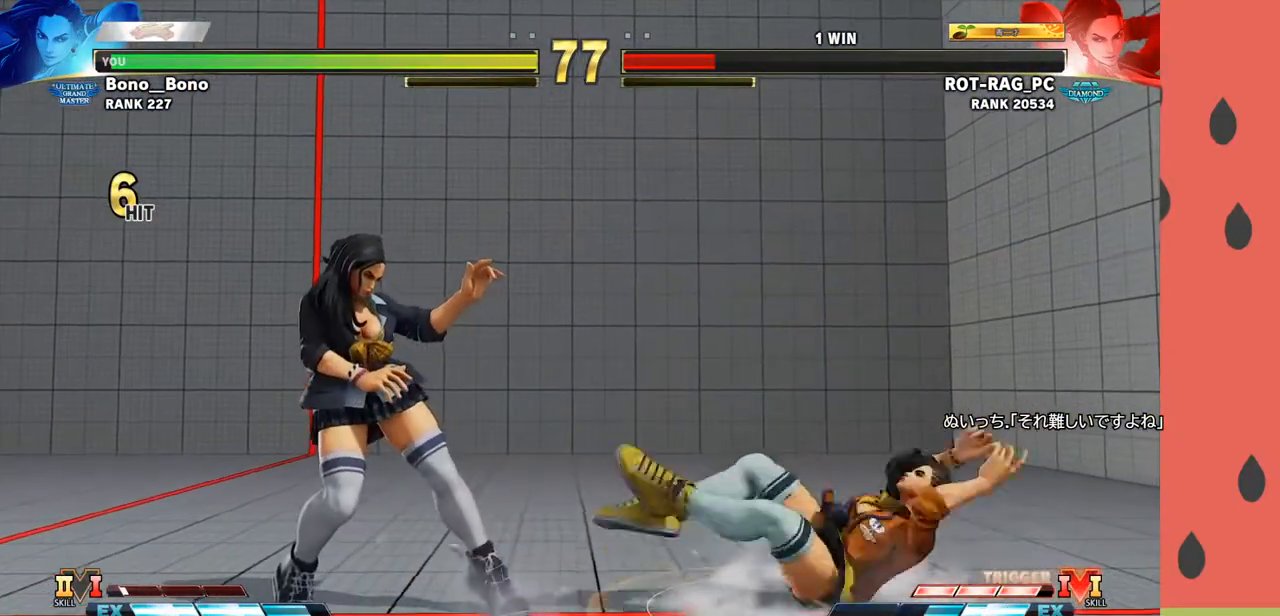
{"buttons": [], "left_stick": "center", "events": []}
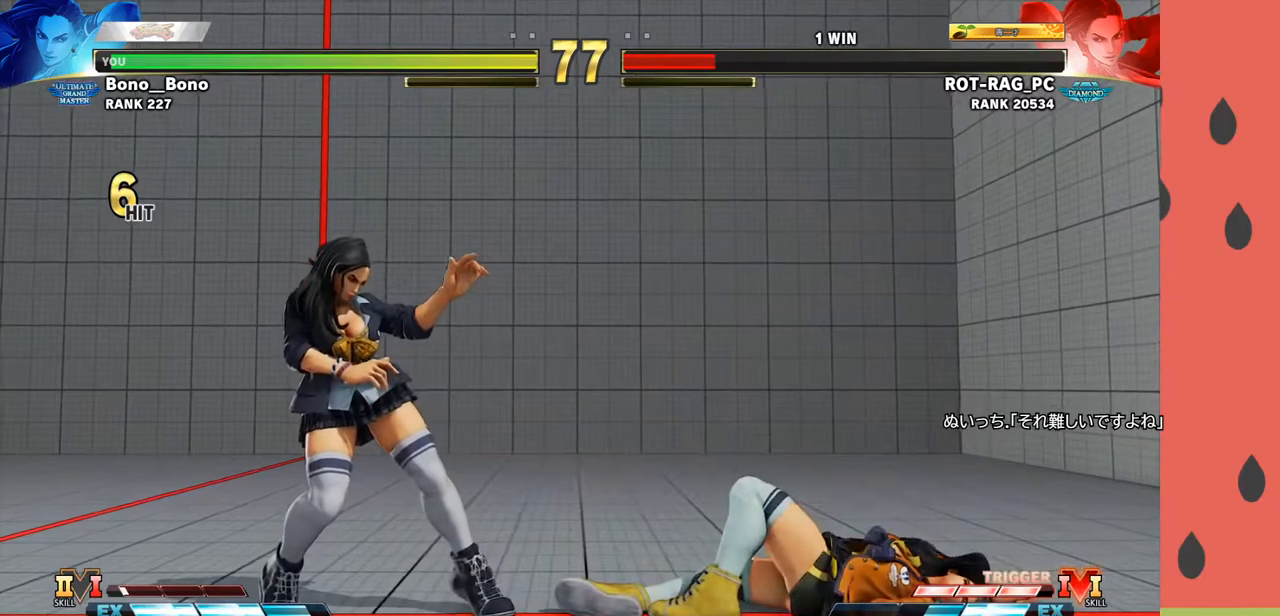
{"buttons": [], "left_stick": "center", "events": []}
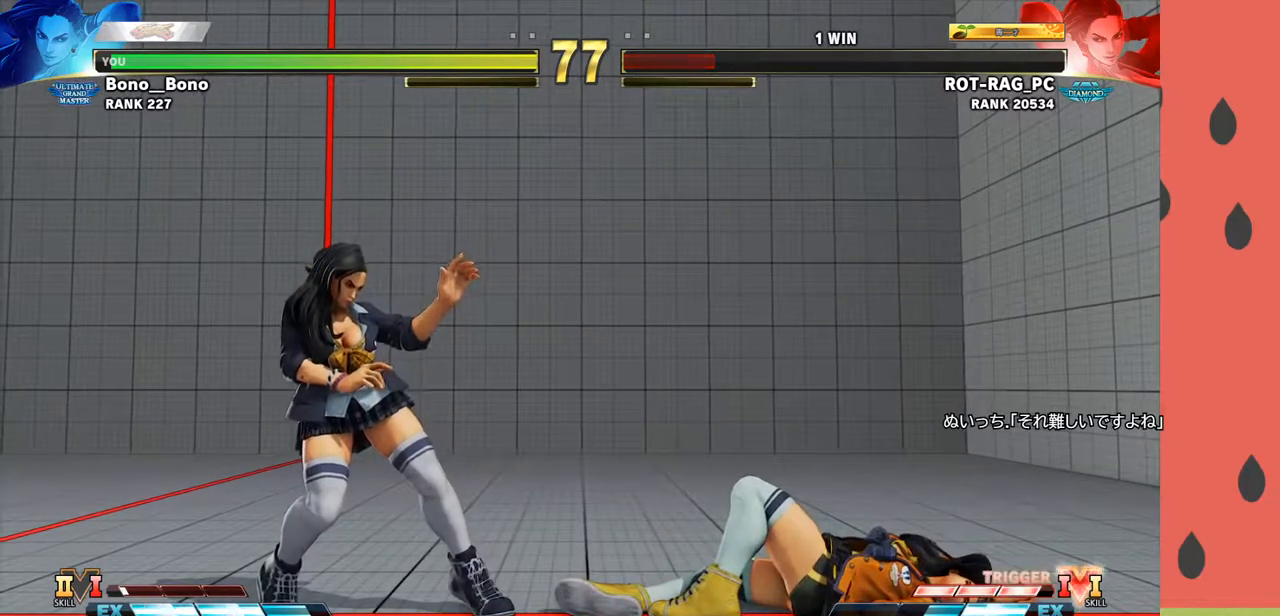
{"buttons": [], "left_stick": "center", "events": []}
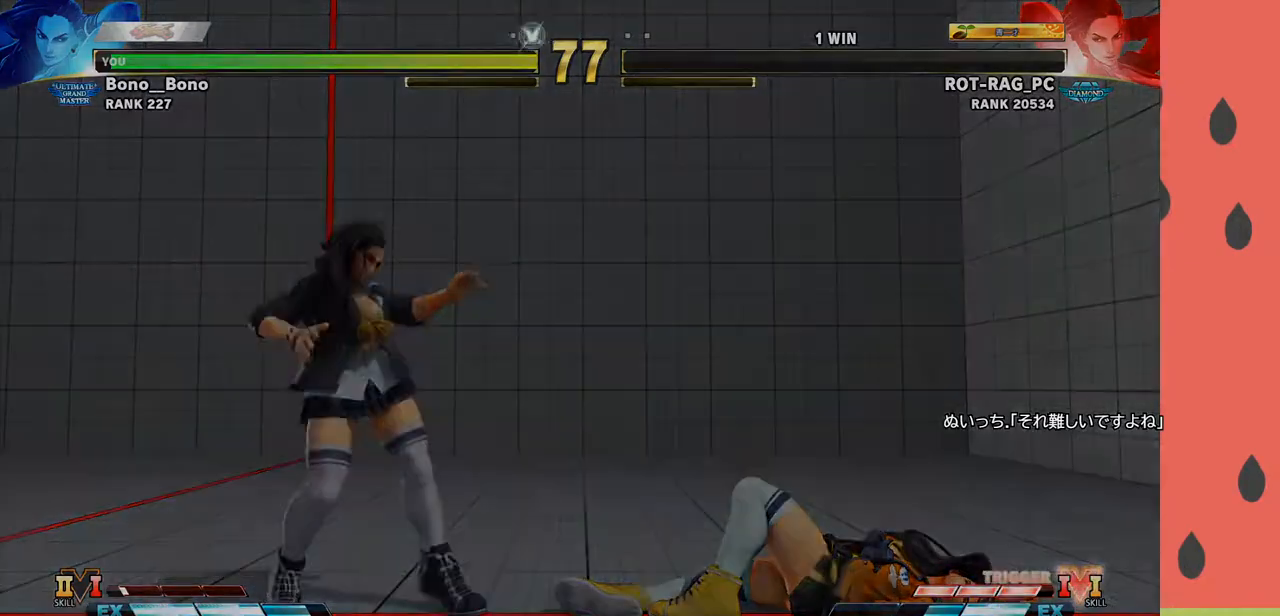
{"buttons": [], "left_stick": "center", "events": [[117, "START", "down"], [250, "START", "up"]]}
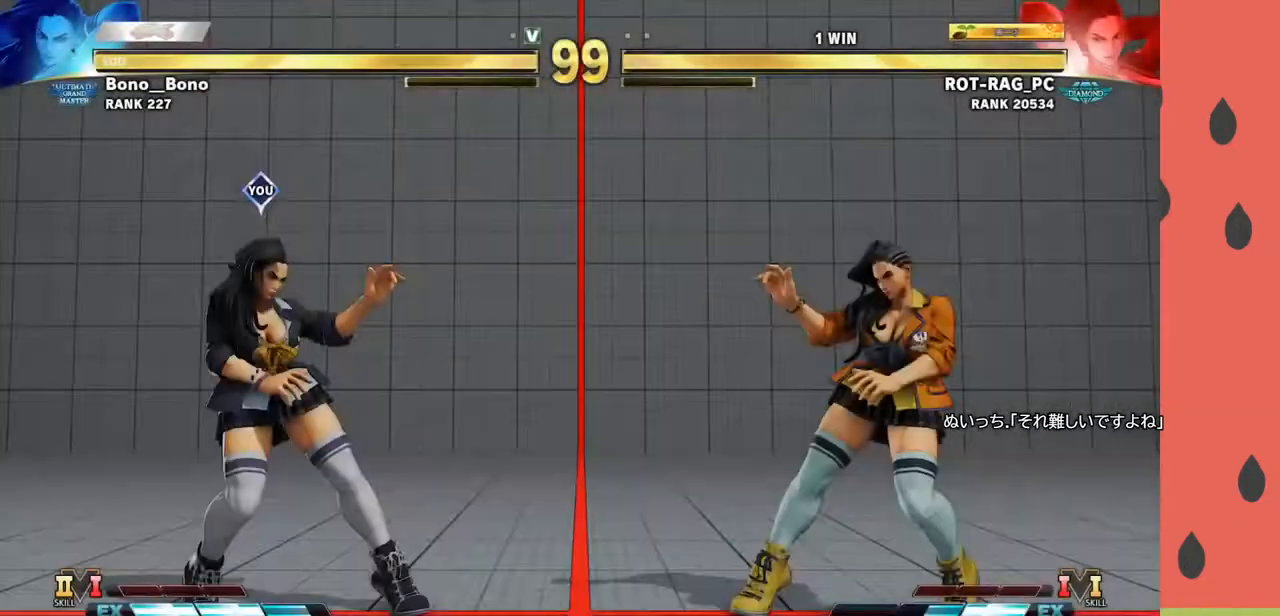
{"buttons": [], "left_stick": "center", "events": []}
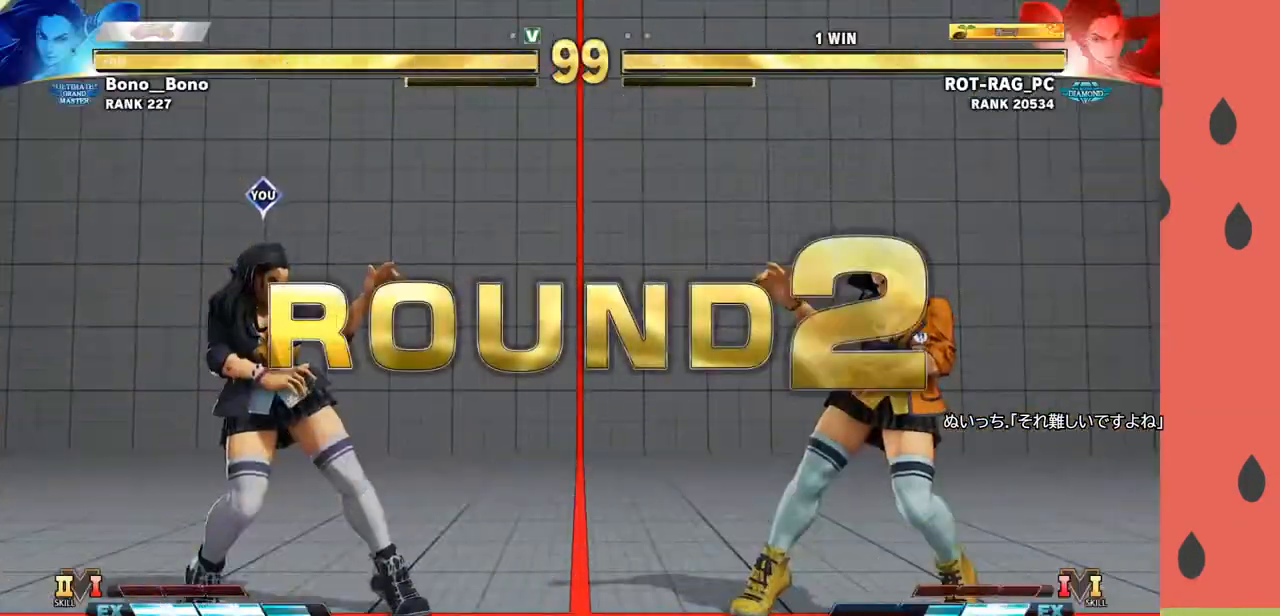
{"buttons": [], "left_stick": "center", "events": []}